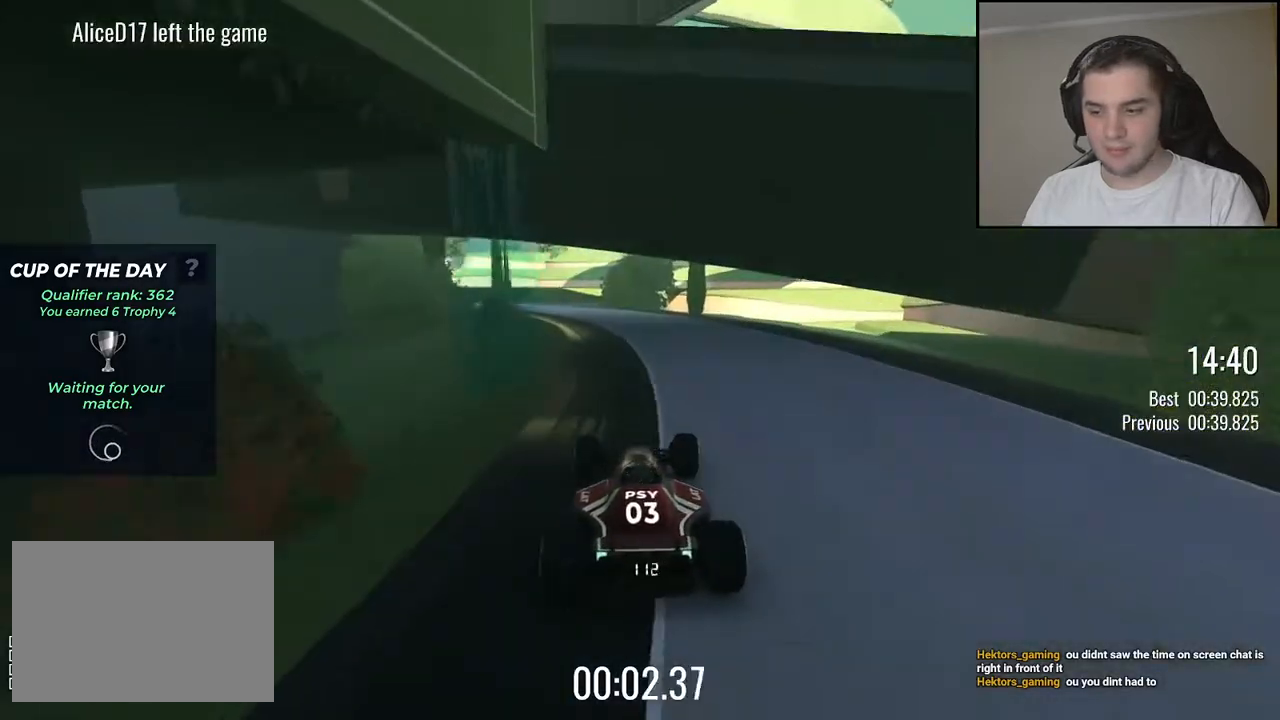
Gameplay with keyboard; each line is a JSON object with the keys held at the frame after it. "events" lists presses ("down") and releases ("up") of "down", "left", "right" and "up" between this image and that frame as [ms after this image, input, new state], when the widget could be followed in between. No other keys are recorded. Mouse input is not recorded.
{"keys": ["up"], "events": [[150, "left", "down"], [200, "left", "up"], [350, "left", "down"], [417, "left", "up"]]}
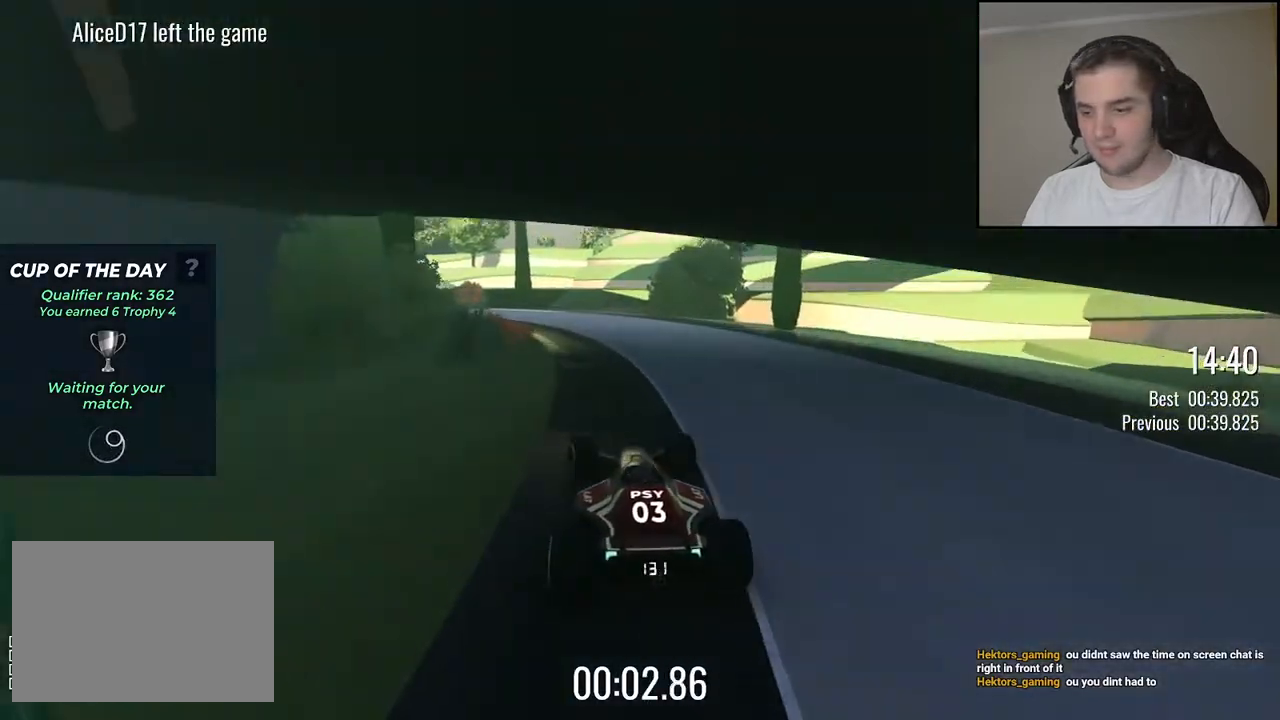
{"keys": ["up"], "events": [[67, "left", "down"], [184, "left", "up"], [400, "left", "down"], [500, "left", "up"]]}
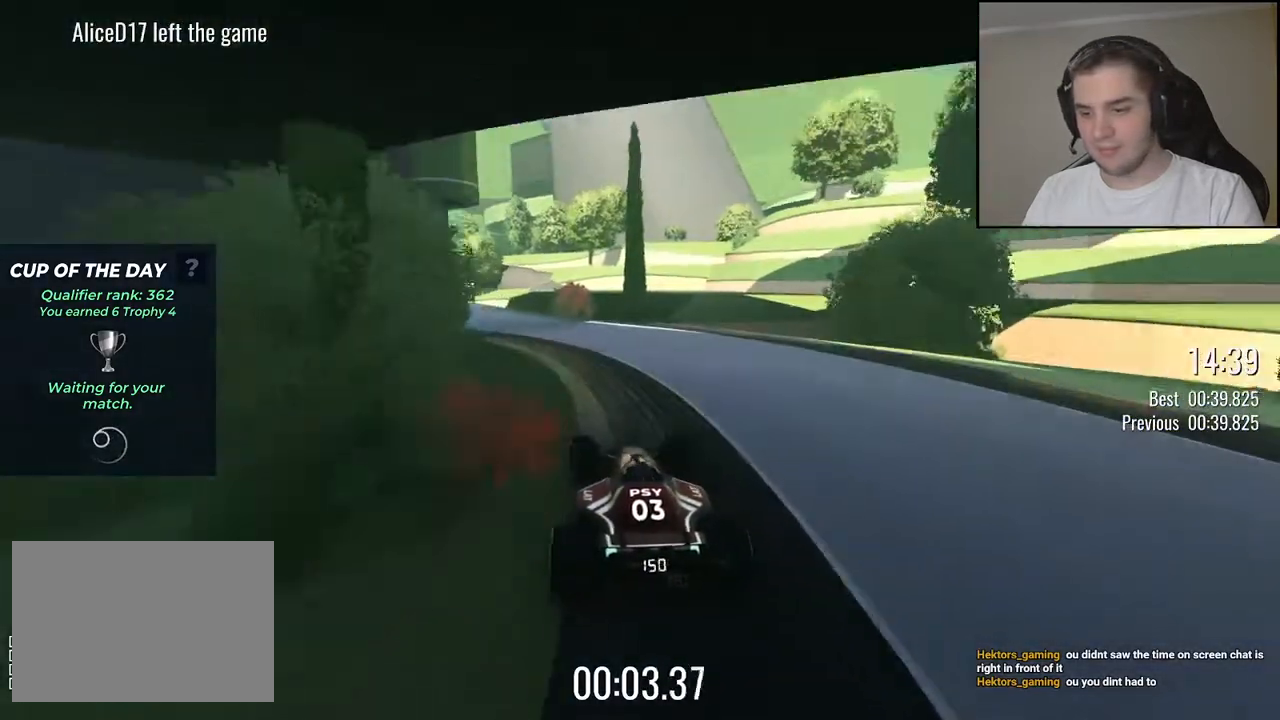
{"keys": ["up"], "events": [[50, "left", "down"], [184, "left", "up"], [267, "left", "down"], [350, "left", "up"]]}
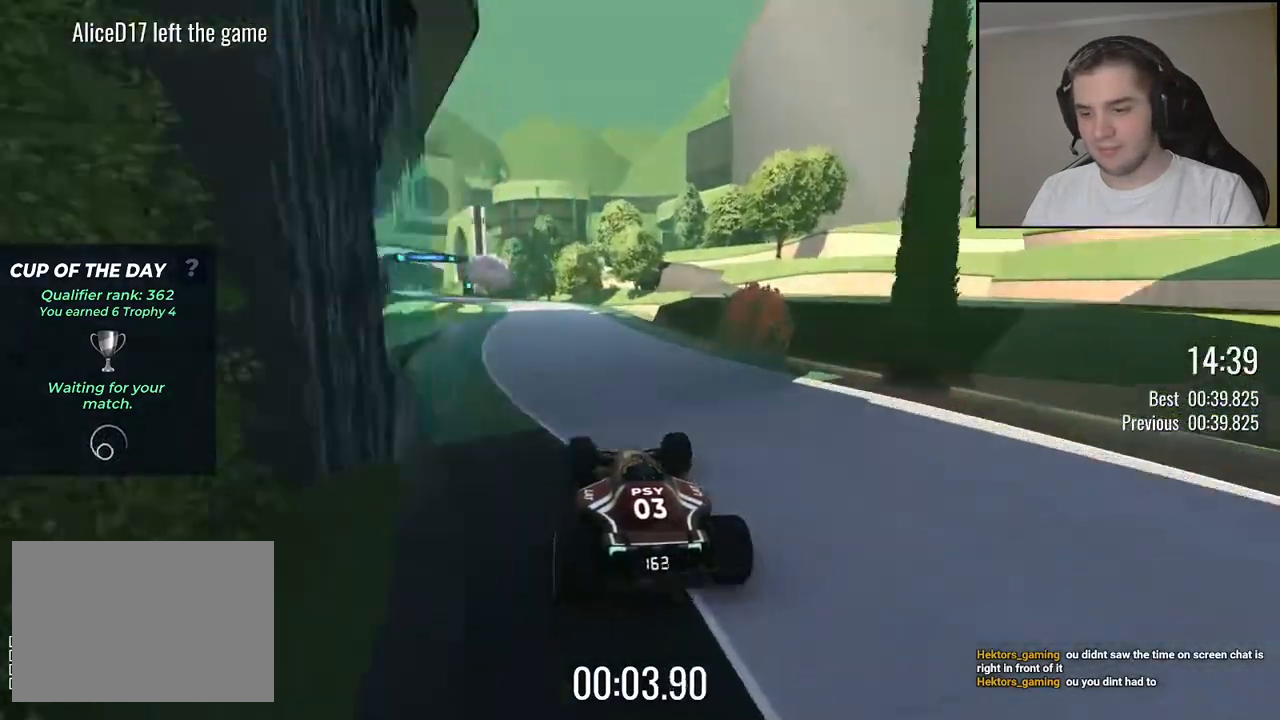
{"keys": ["up"], "events": [[100, "left", "down"], [200, "left", "up"]]}
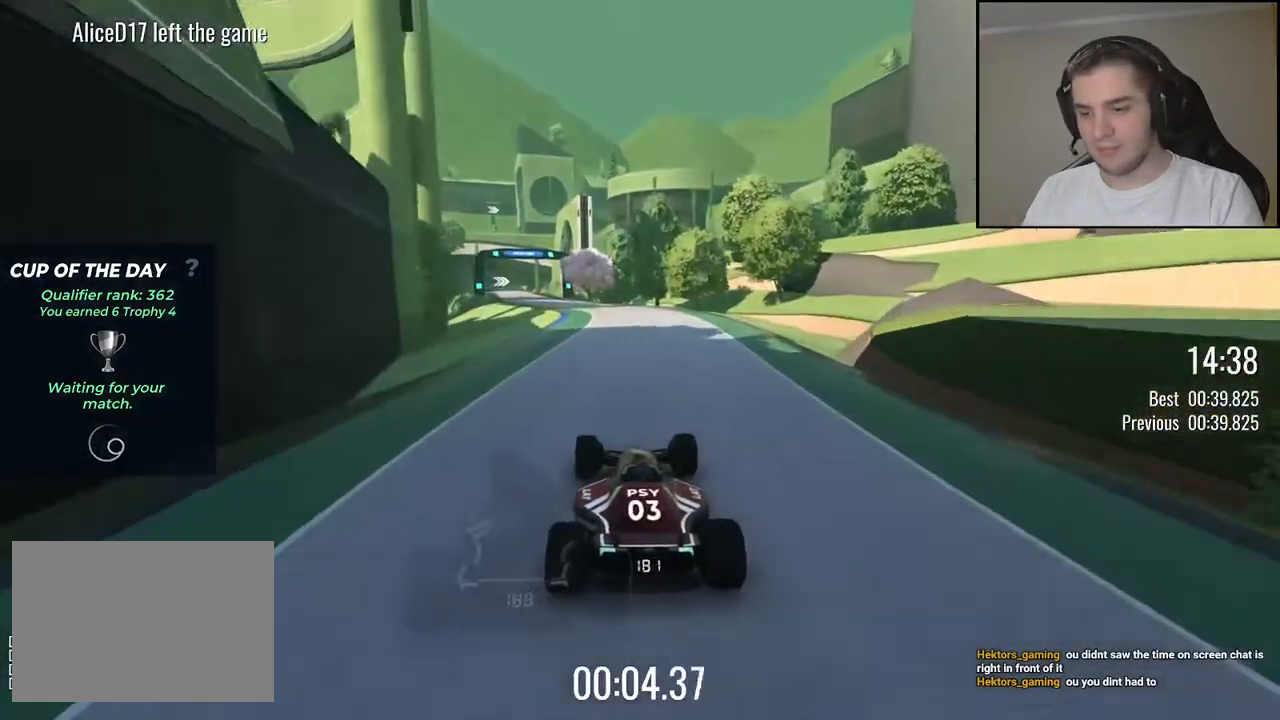
{"keys": ["up"], "events": [[67, "left", "down"], [167, "left", "up"], [334, "left", "down"], [400, "left", "up"]]}
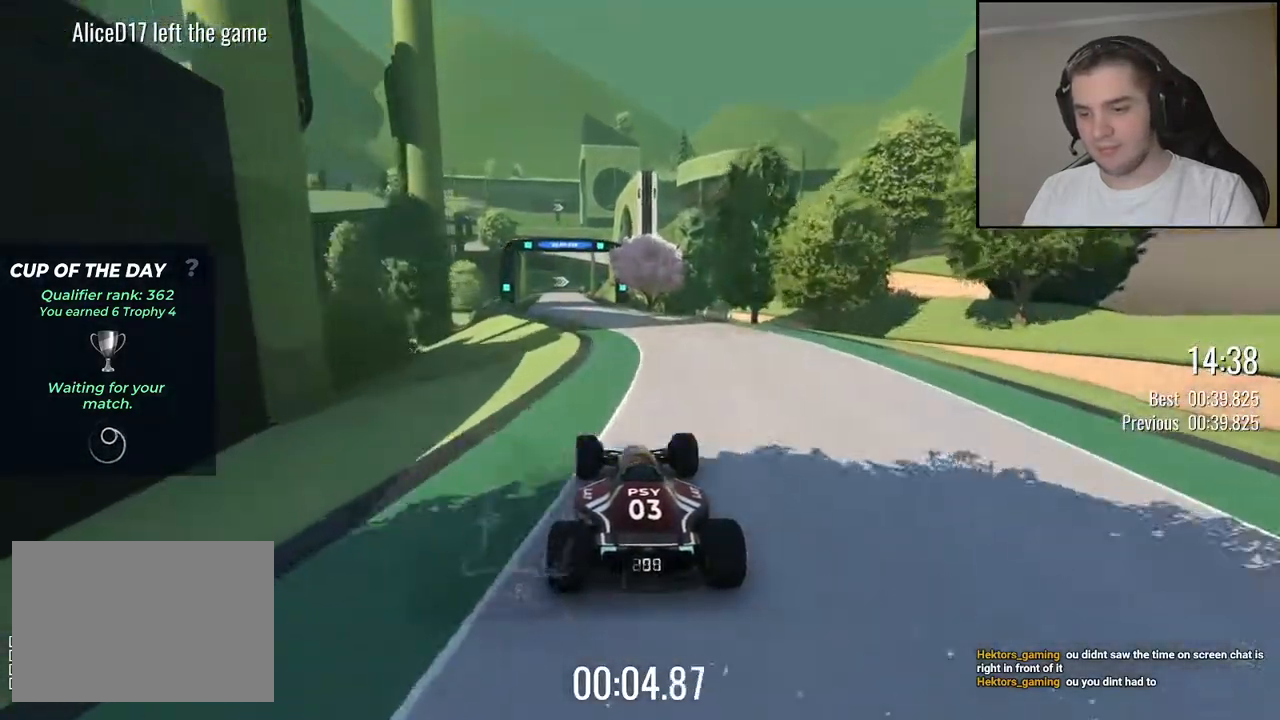
{"keys": ["up"], "events": [[150, "left", "down"], [367, "left", "up"]]}
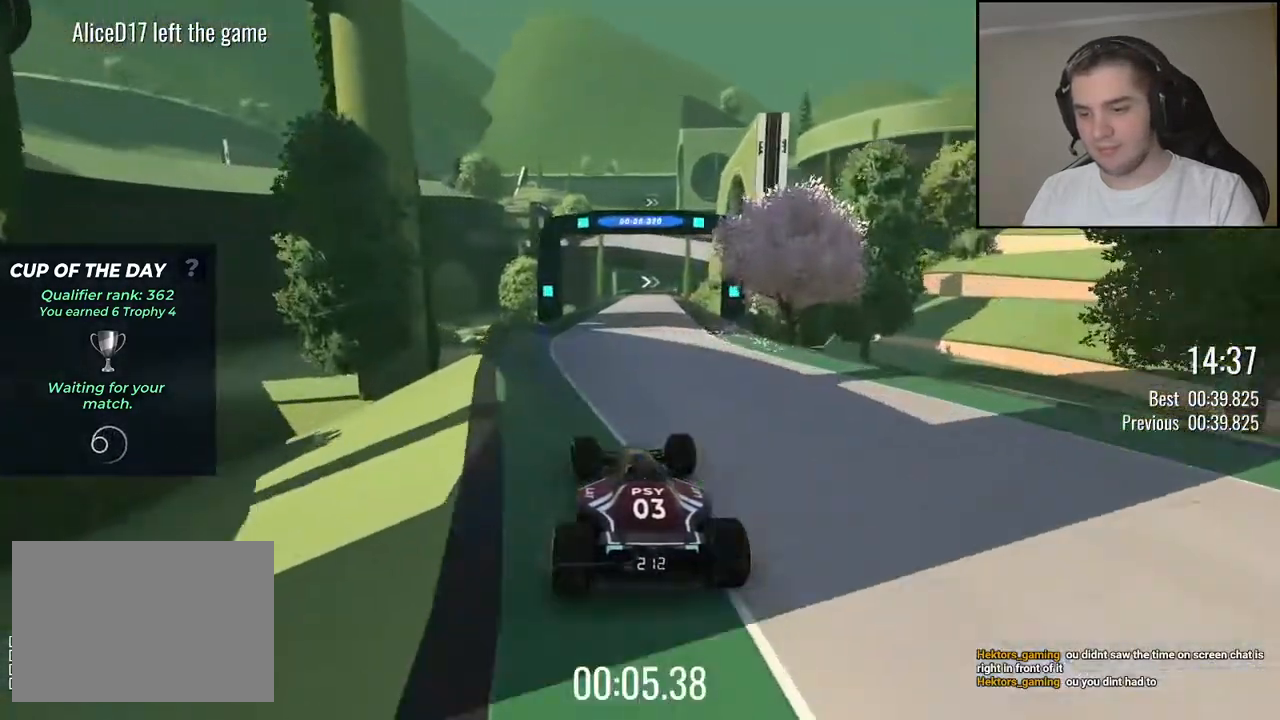
{"keys": ["up"], "events": [[234, "right", "down"], [334, "right", "up"]]}
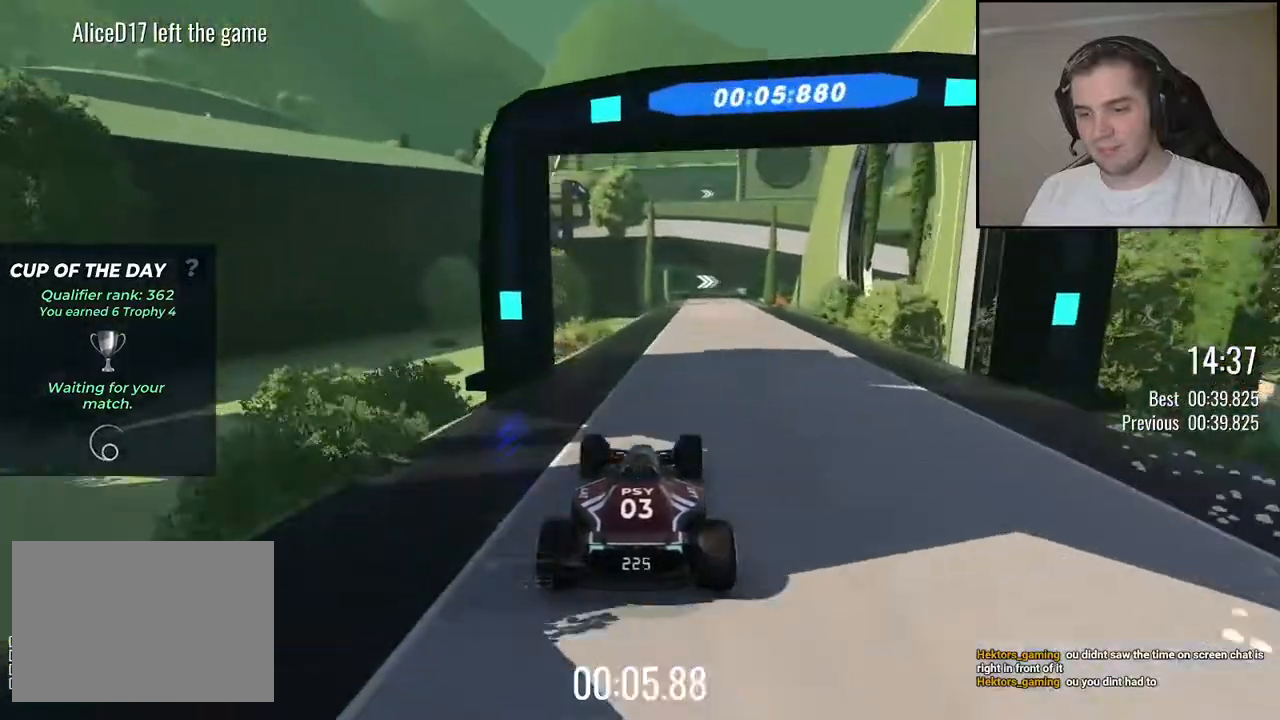
{"keys": ["up"], "events": [[284, "right", "down"], [367, "right", "up"]]}
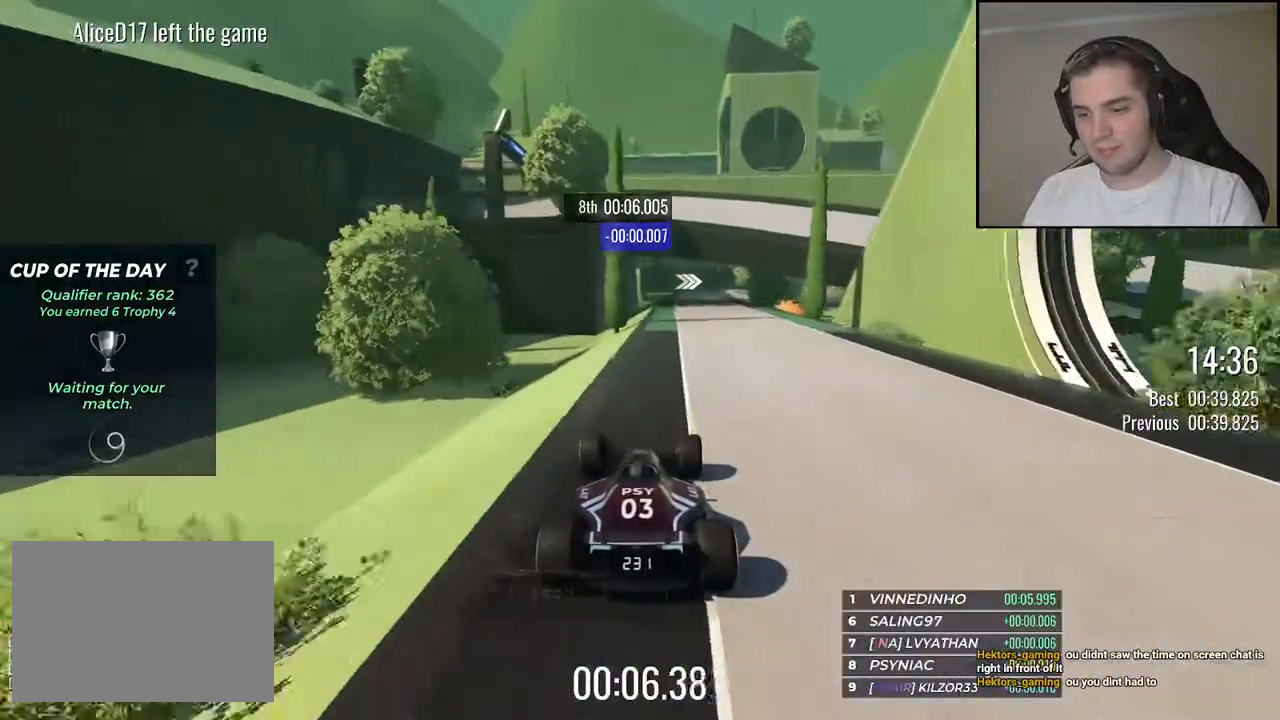
{"keys": ["left", "up"], "events": [[184, "right", "down"], [267, "right", "up"], [467, "left", "down"]]}
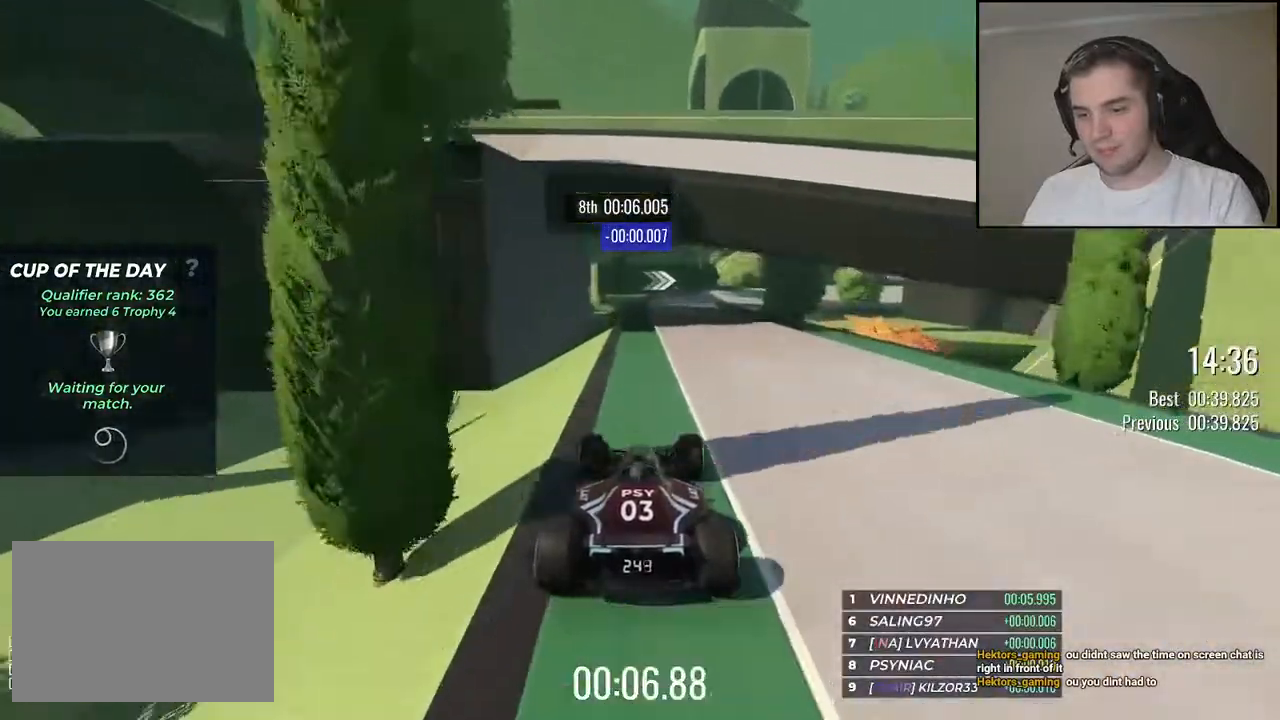
{"keys": ["up"], "events": [[17, "left", "up"], [250, "right", "down"], [417, "right", "up"]]}
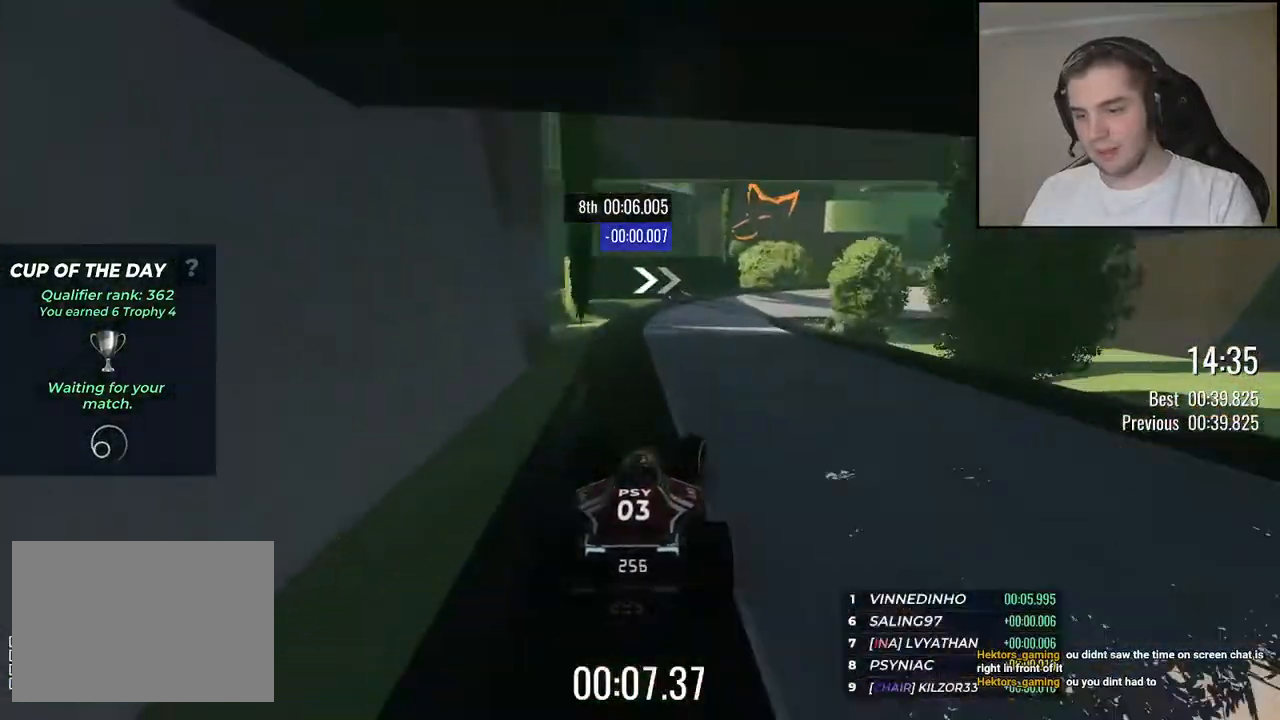
{"keys": ["right", "up"], "events": [[34, "right", "down"]]}
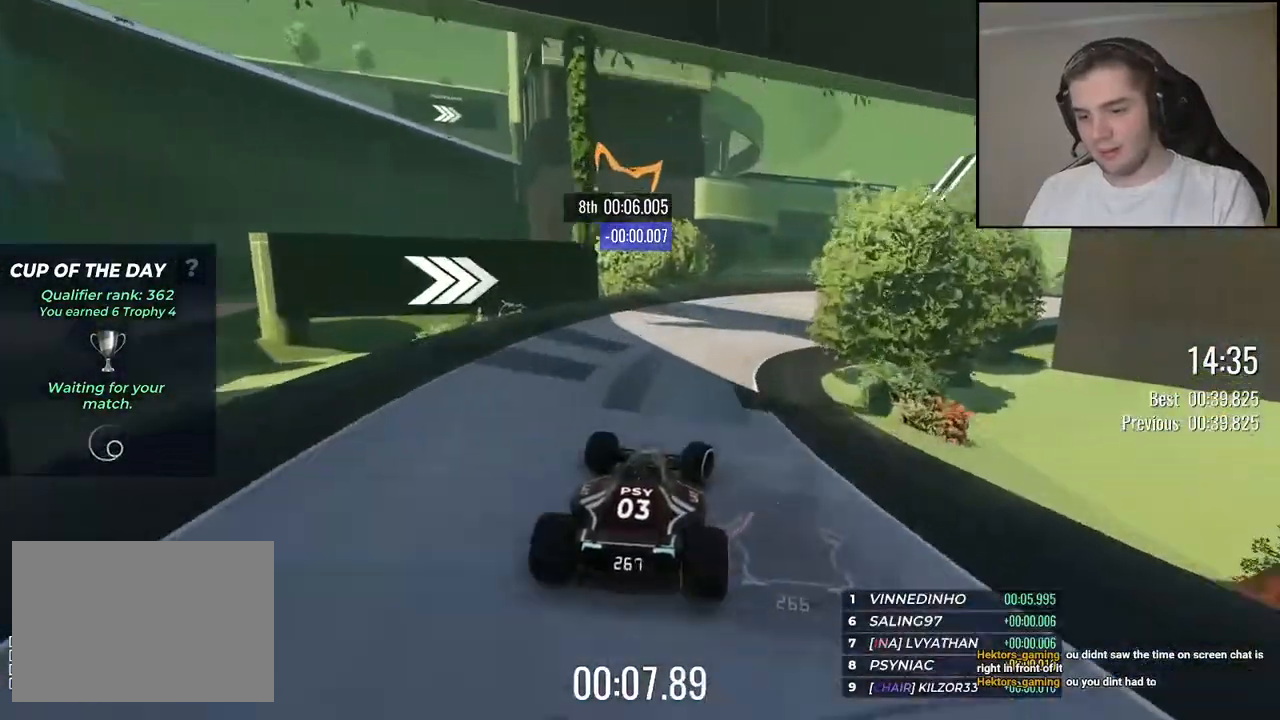
{"keys": ["right", "up"], "events": [[300, "up", "up"], [400, "up", "down"]]}
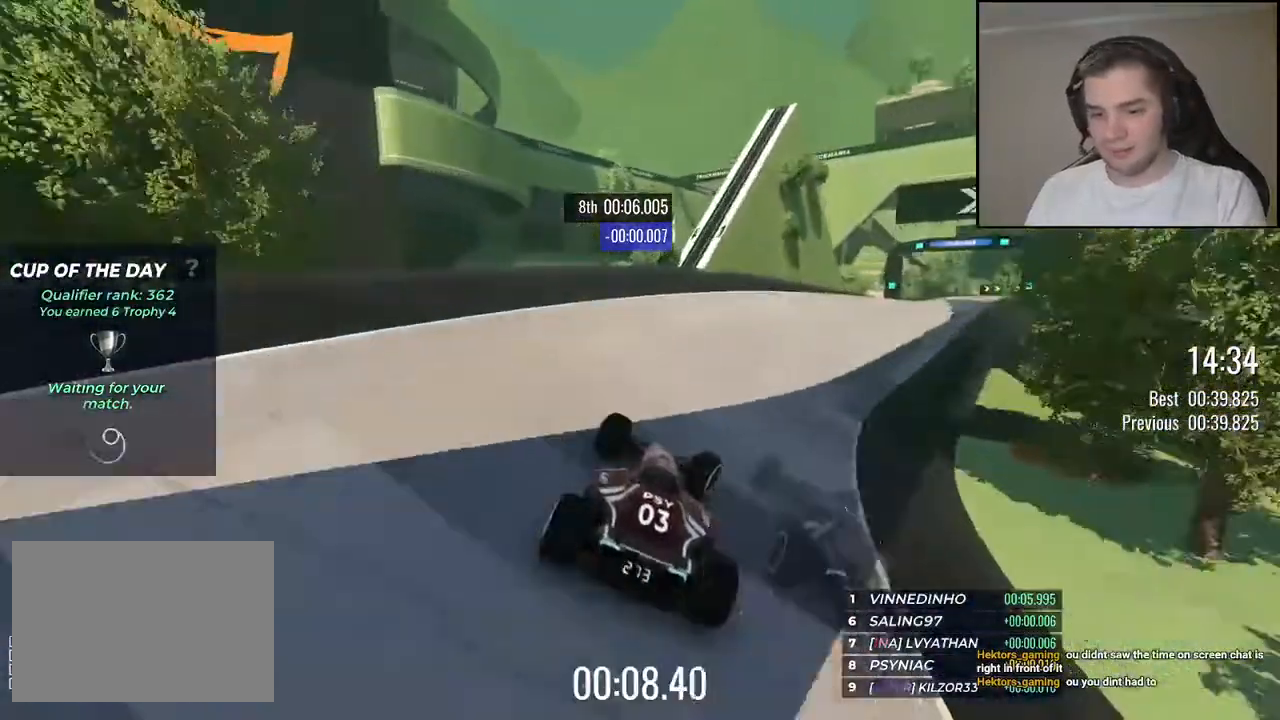
{"keys": ["up"], "events": [[467, "right", "up"]]}
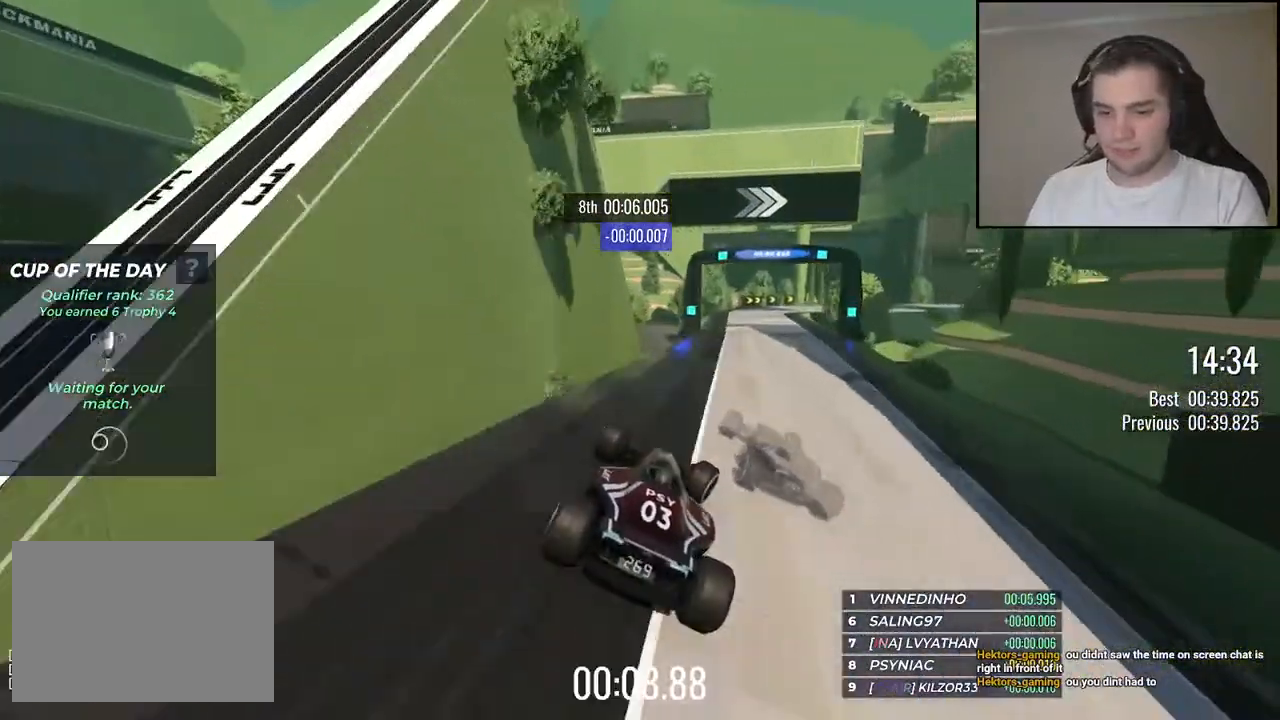
{"keys": ["right", "up"], "events": [[434, "right", "down"]]}
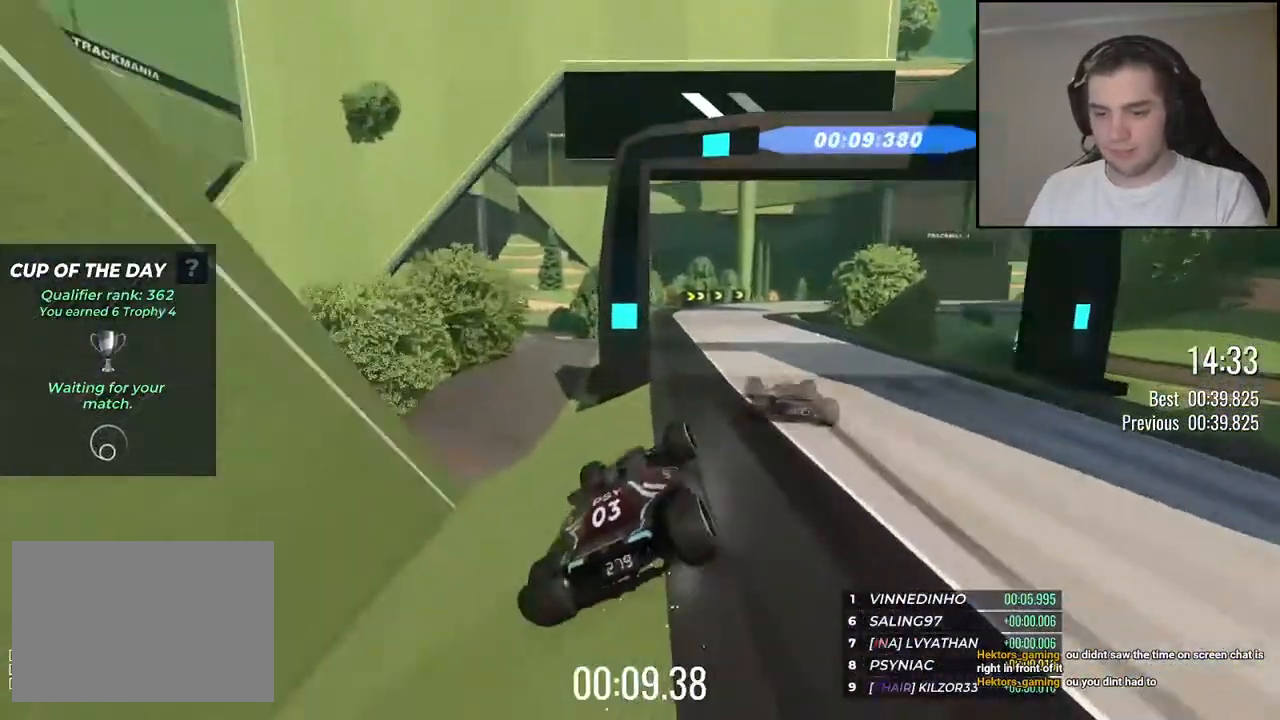
{"keys": [], "events": [[84, "right", "up"], [84, "up", "up"]]}
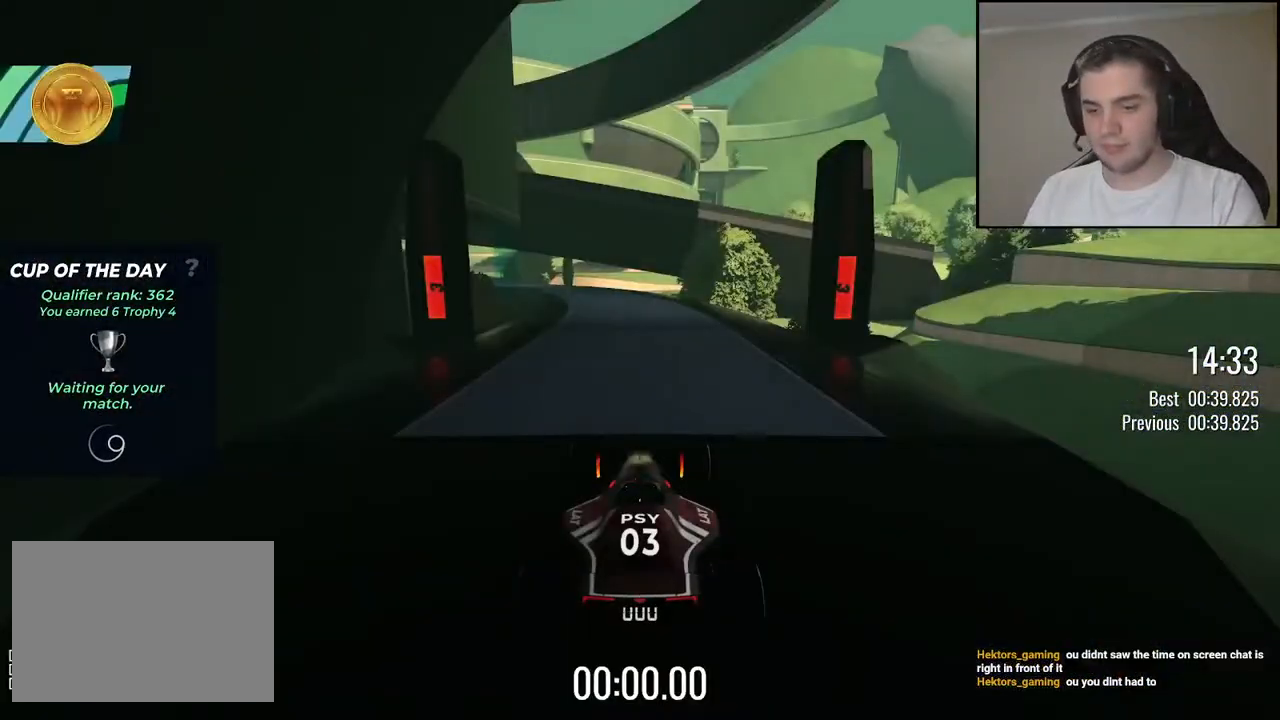
{"keys": [], "events": []}
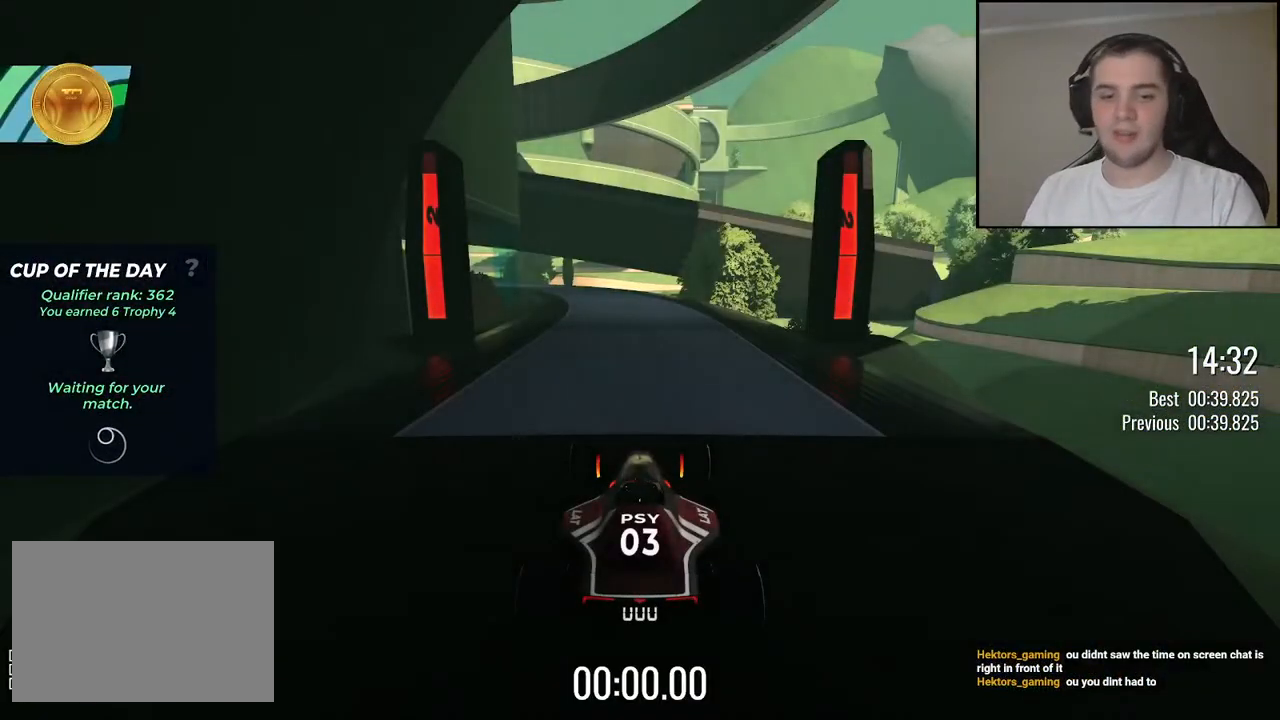
{"keys": [], "events": []}
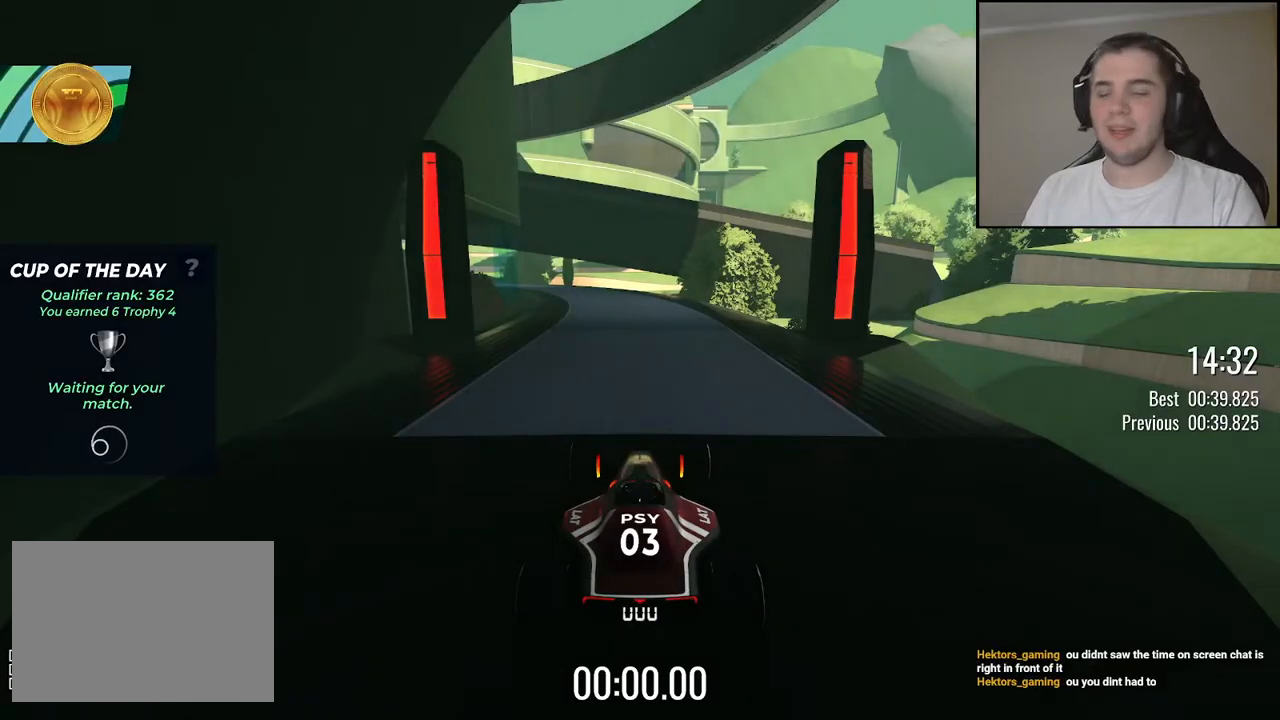
{"keys": ["up"], "events": [[117, "up", "down"], [267, "left", "down"], [350, "left", "up"]]}
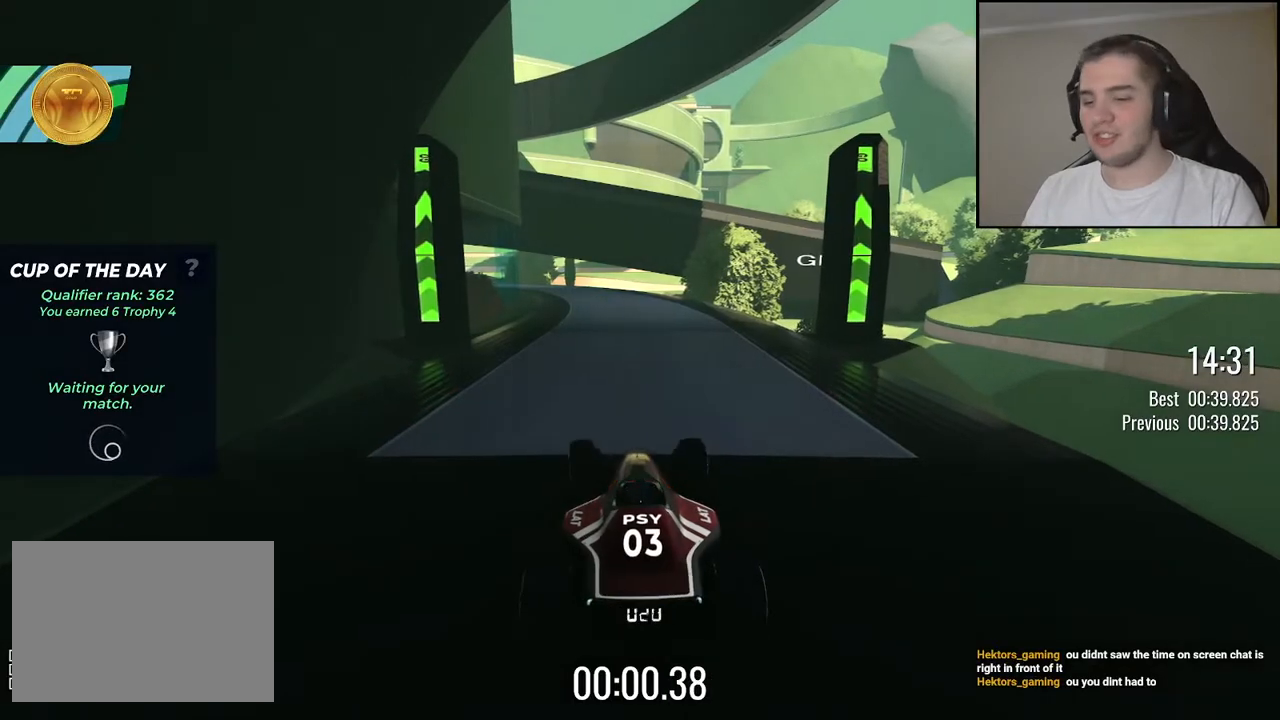
{"keys": ["up"], "events": [[334, "left", "down"], [417, "left", "up"]]}
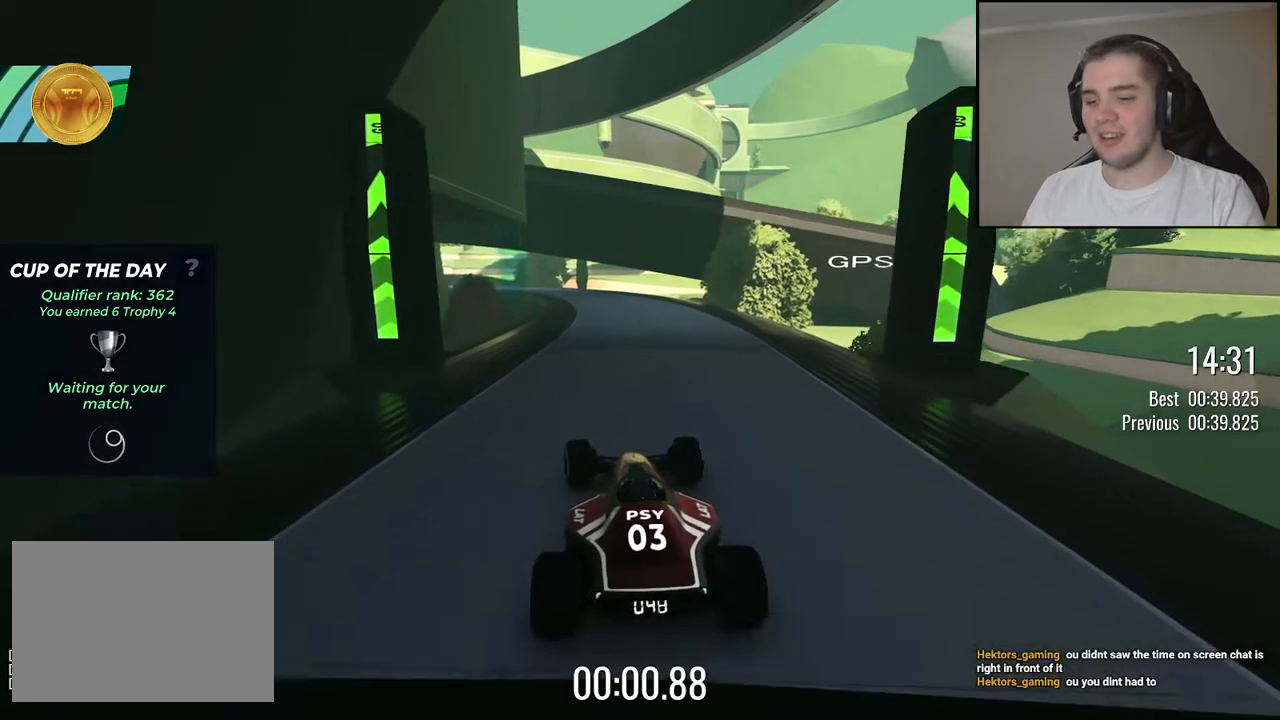
{"keys": ["up"], "events": []}
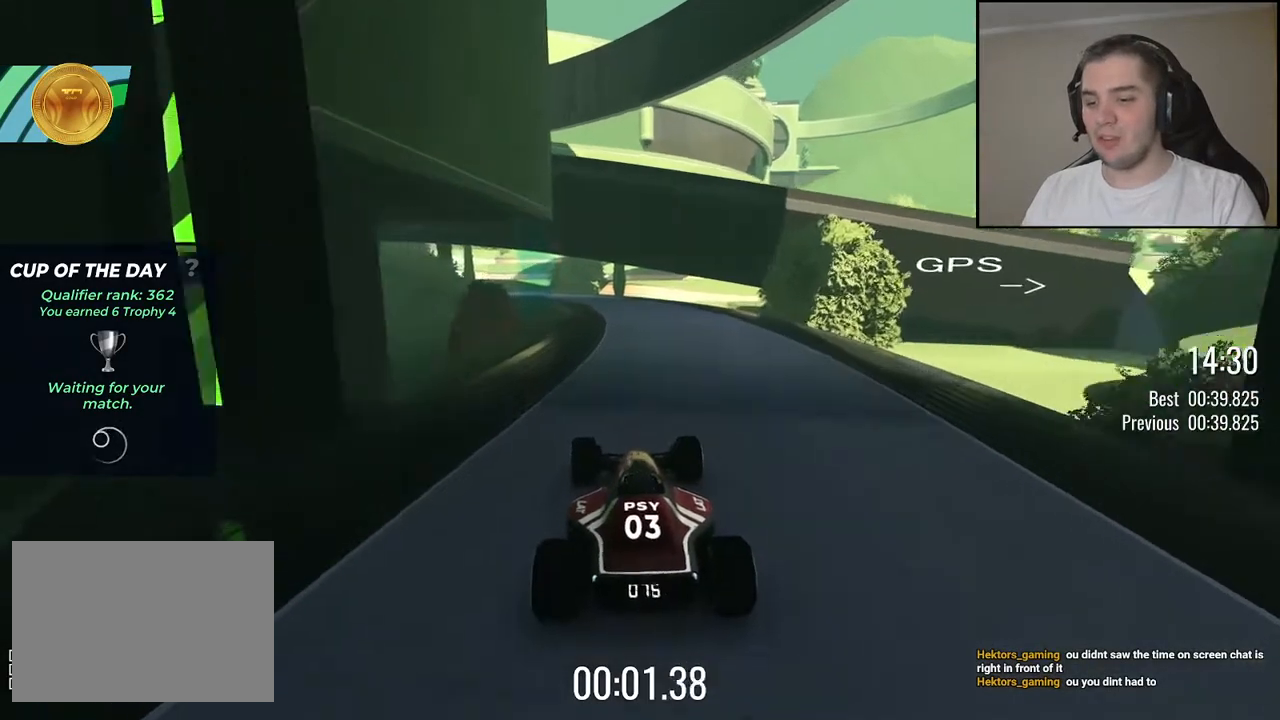
{"keys": ["up"], "events": [[217, "left", "down"], [300, "left", "up"]]}
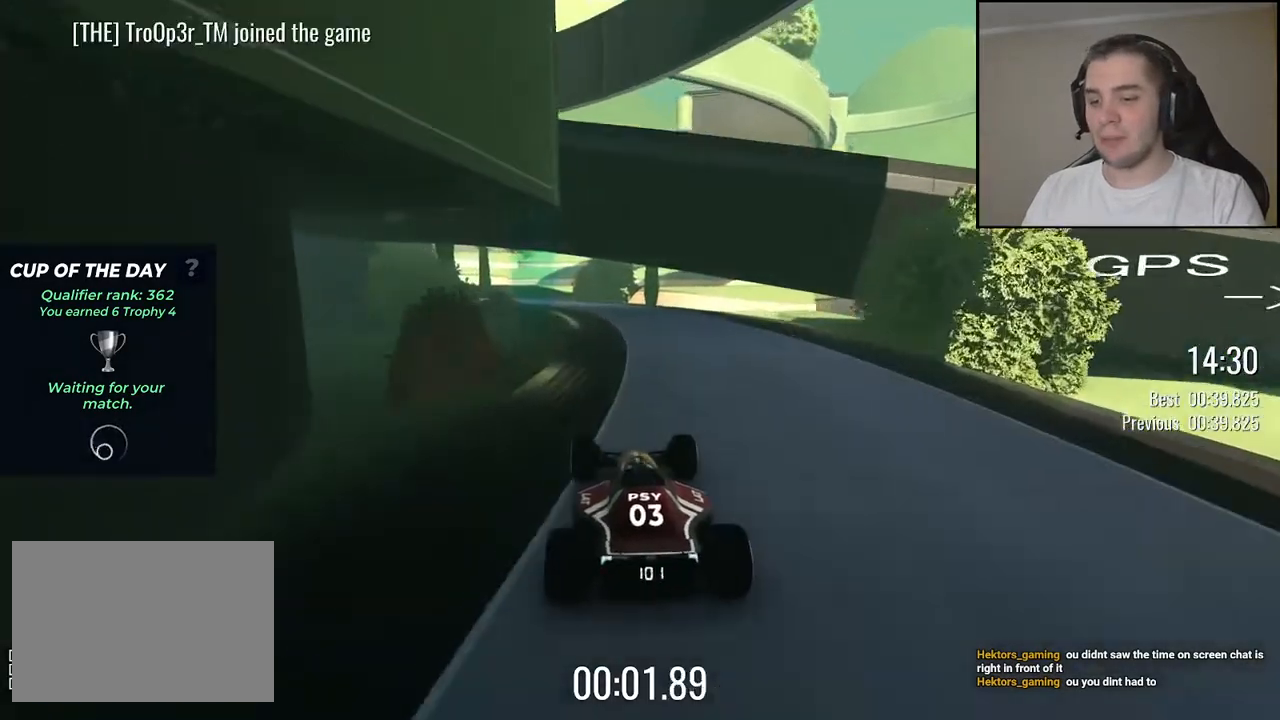
{"keys": ["up"], "events": []}
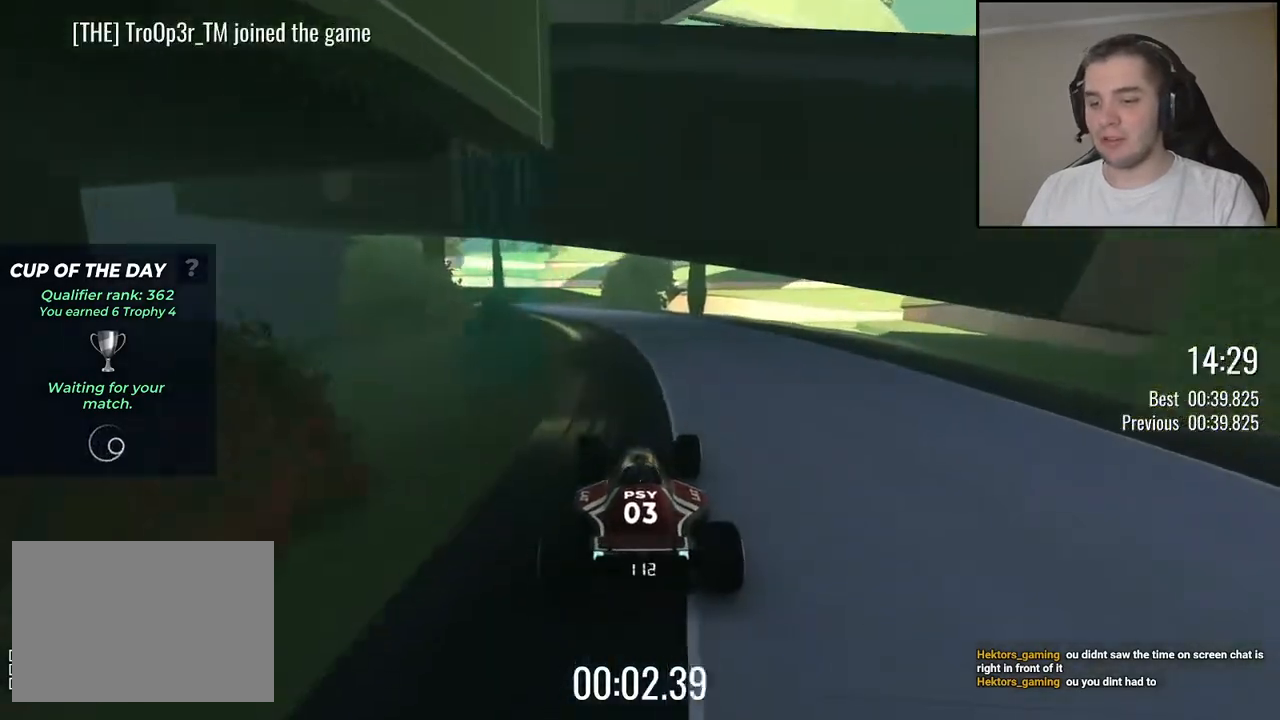
{"keys": ["up"], "events": [[84, "left", "down"], [117, "left", "up"], [334, "left", "down"], [484, "left", "up"]]}
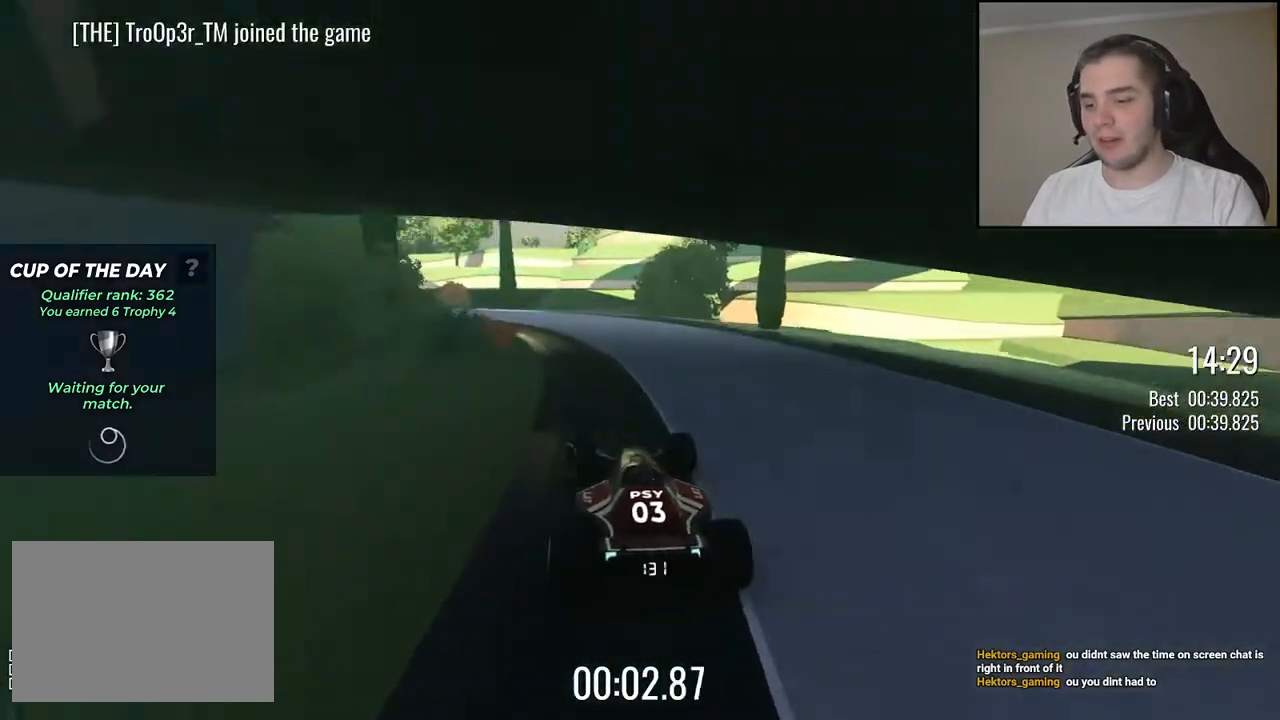
{"keys": ["left", "up"], "events": [[150, "left", "down"], [250, "left", "up"], [450, "left", "down"]]}
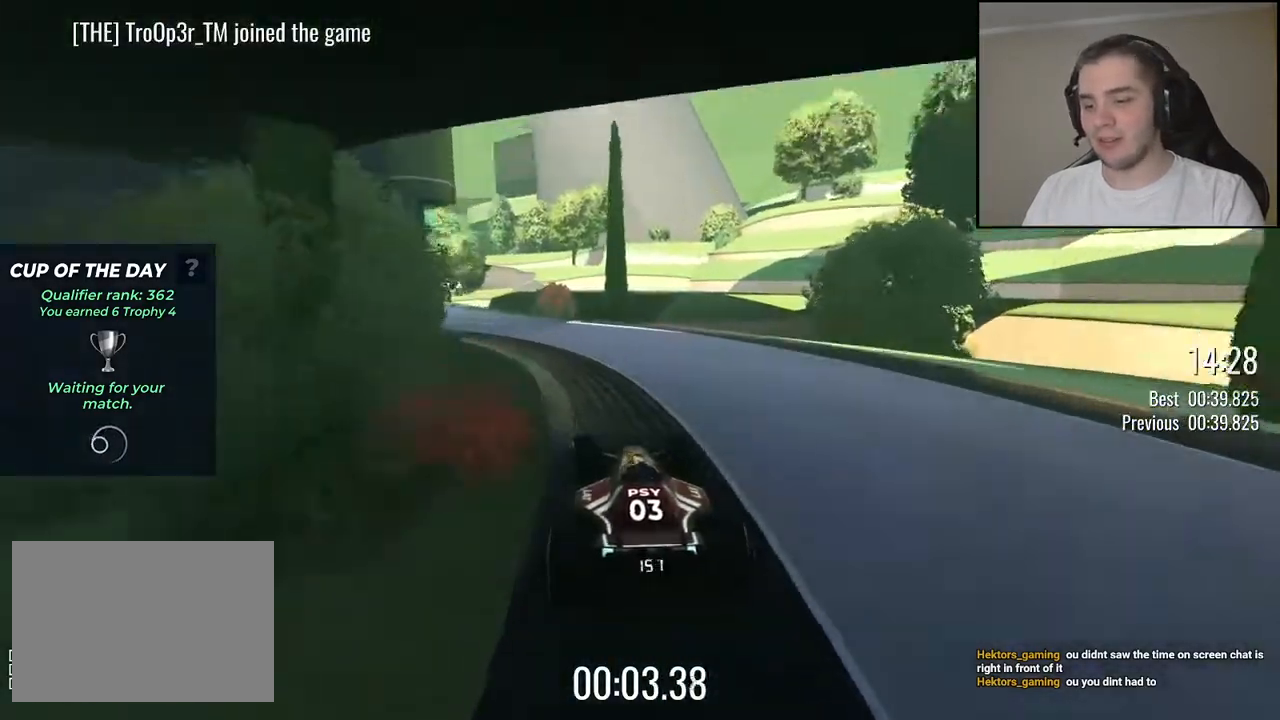
{"keys": ["up"], "events": [[350, "left", "up"]]}
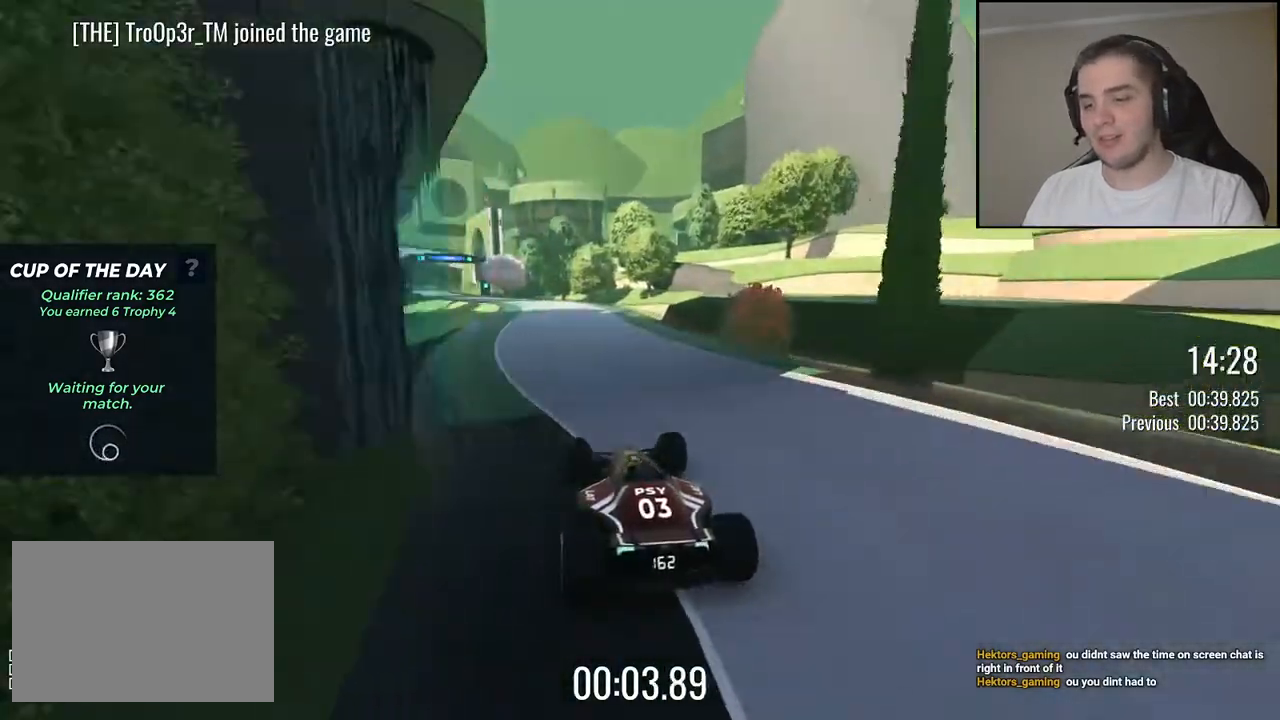
{"keys": ["up"], "events": []}
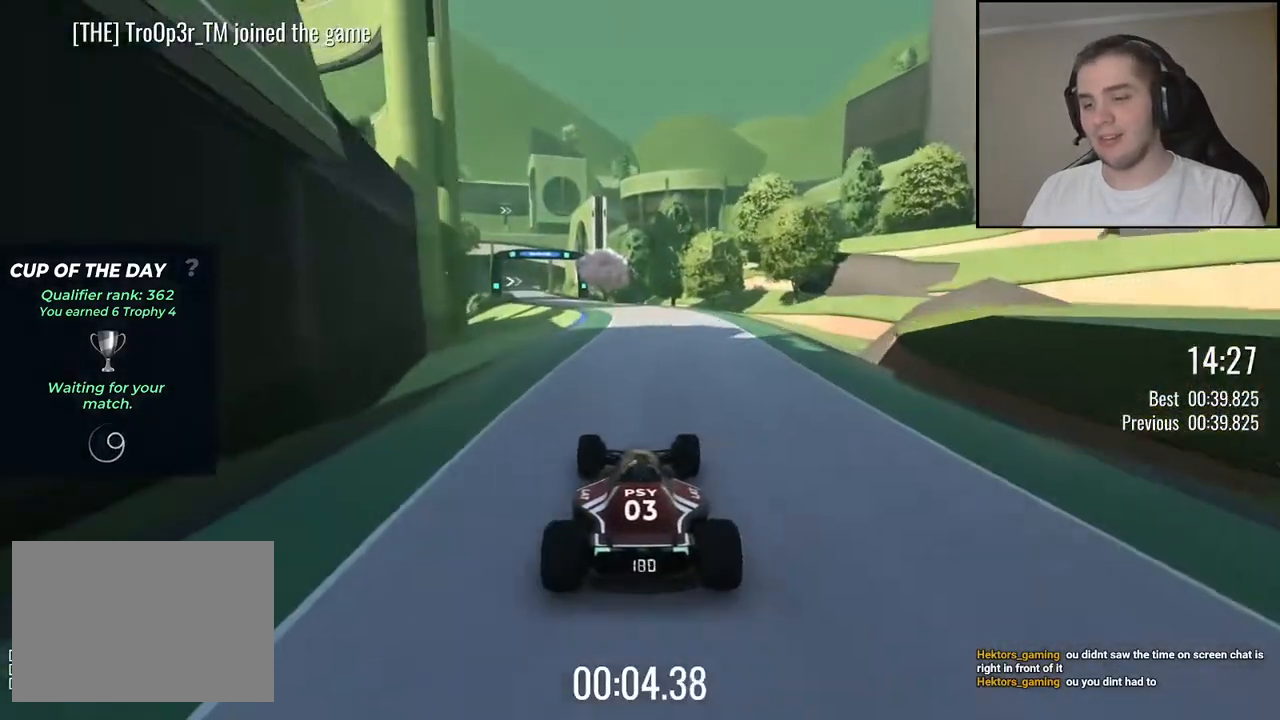
{"keys": ["left", "up"], "events": [[117, "left", "down"], [184, "left", "up"], [450, "left", "down"]]}